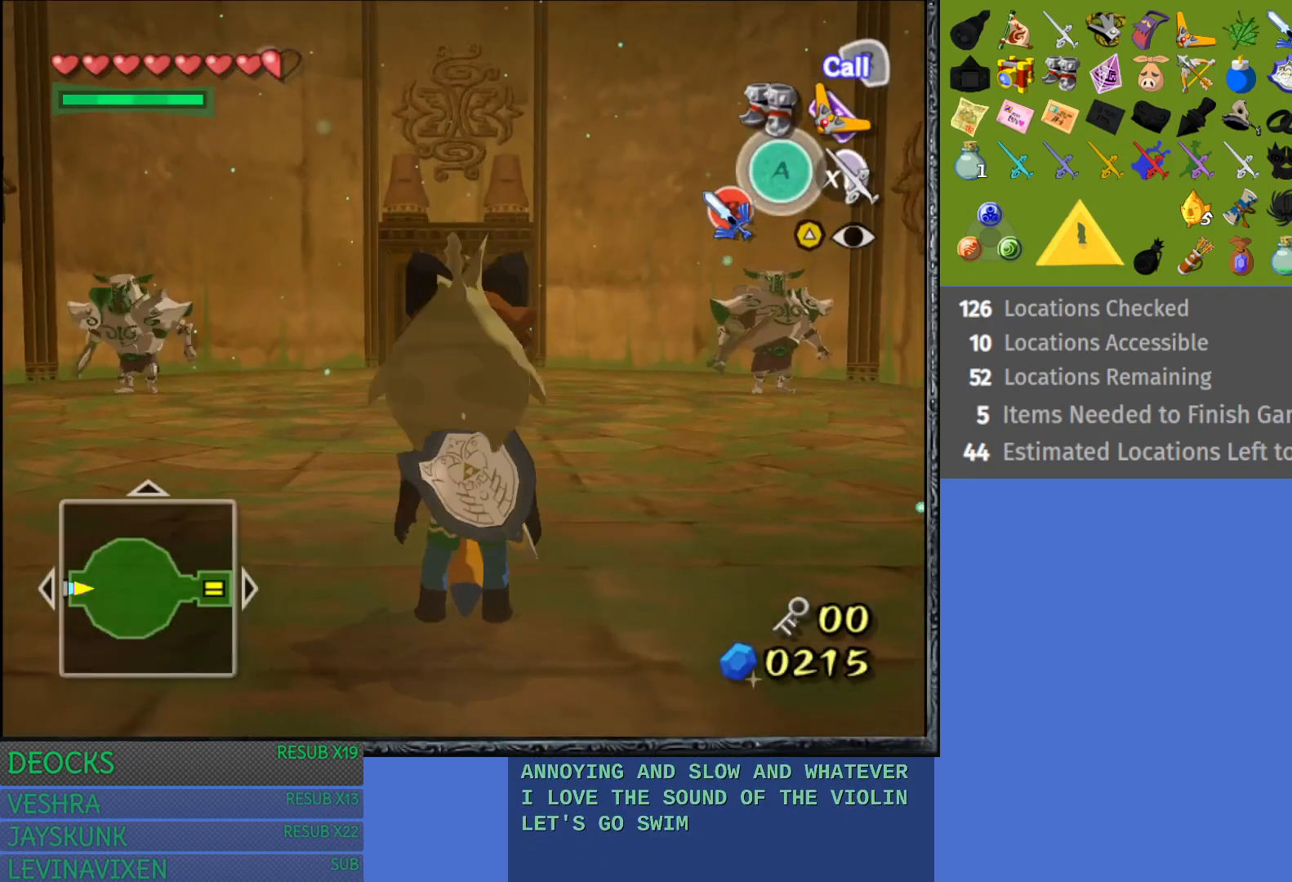
Gameplay with a controller (PlayStation layout); each line is a JSON object with the inputs held at the frame after it. "events" lists button and stick changes between this image and that frame as [ms after this image, input, new state], when the widget could be followed in between. Not read: L3 R3.
{"buttons": ["SQUARE"], "left_stick": "center", "right_stick": "center", "events": [[467, "SQUARE", "down"]]}
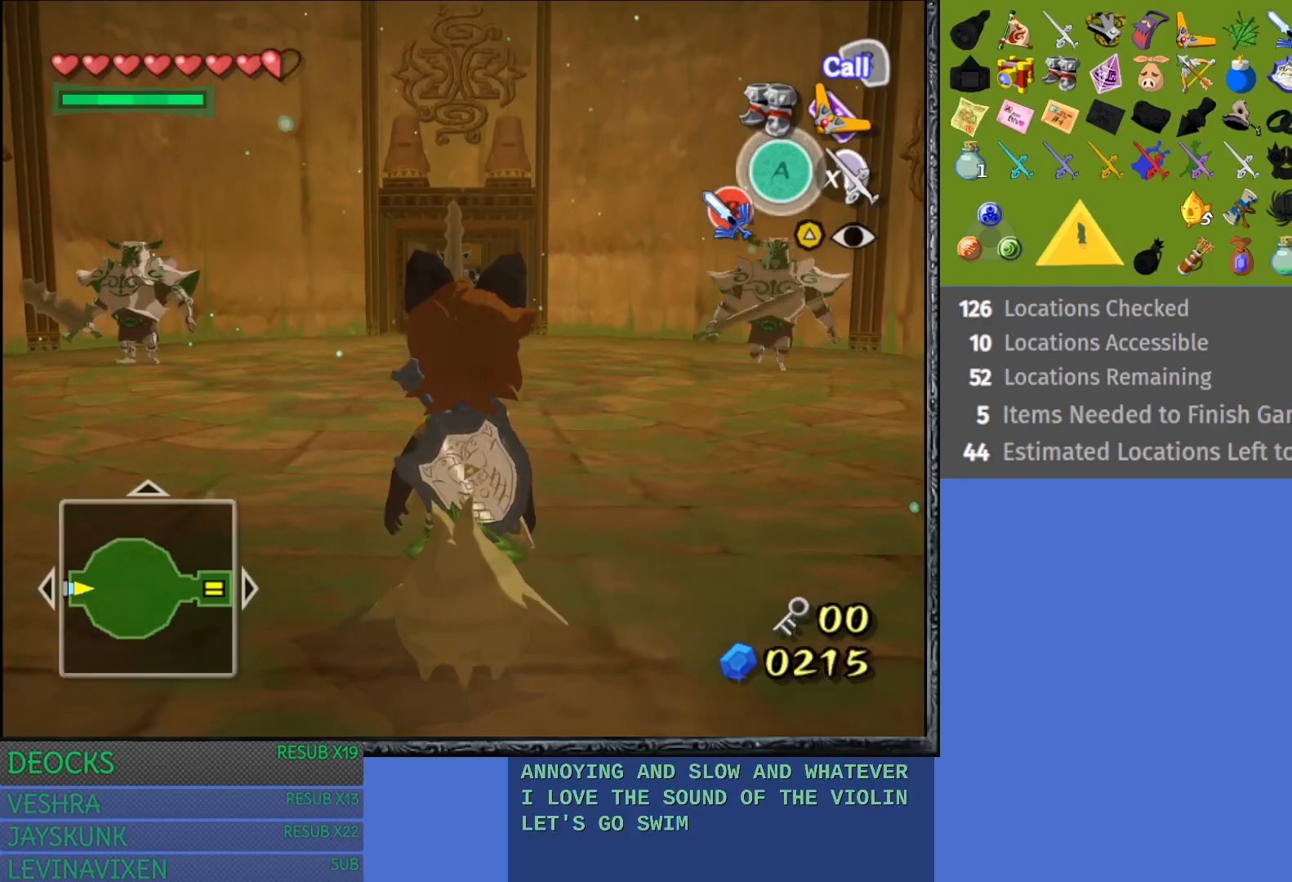
{"buttons": [], "left_stick": "up-right", "right_stick": "center", "events": [[50, "SQUARE", "up"], [283, "left_stick", "up-right"]]}
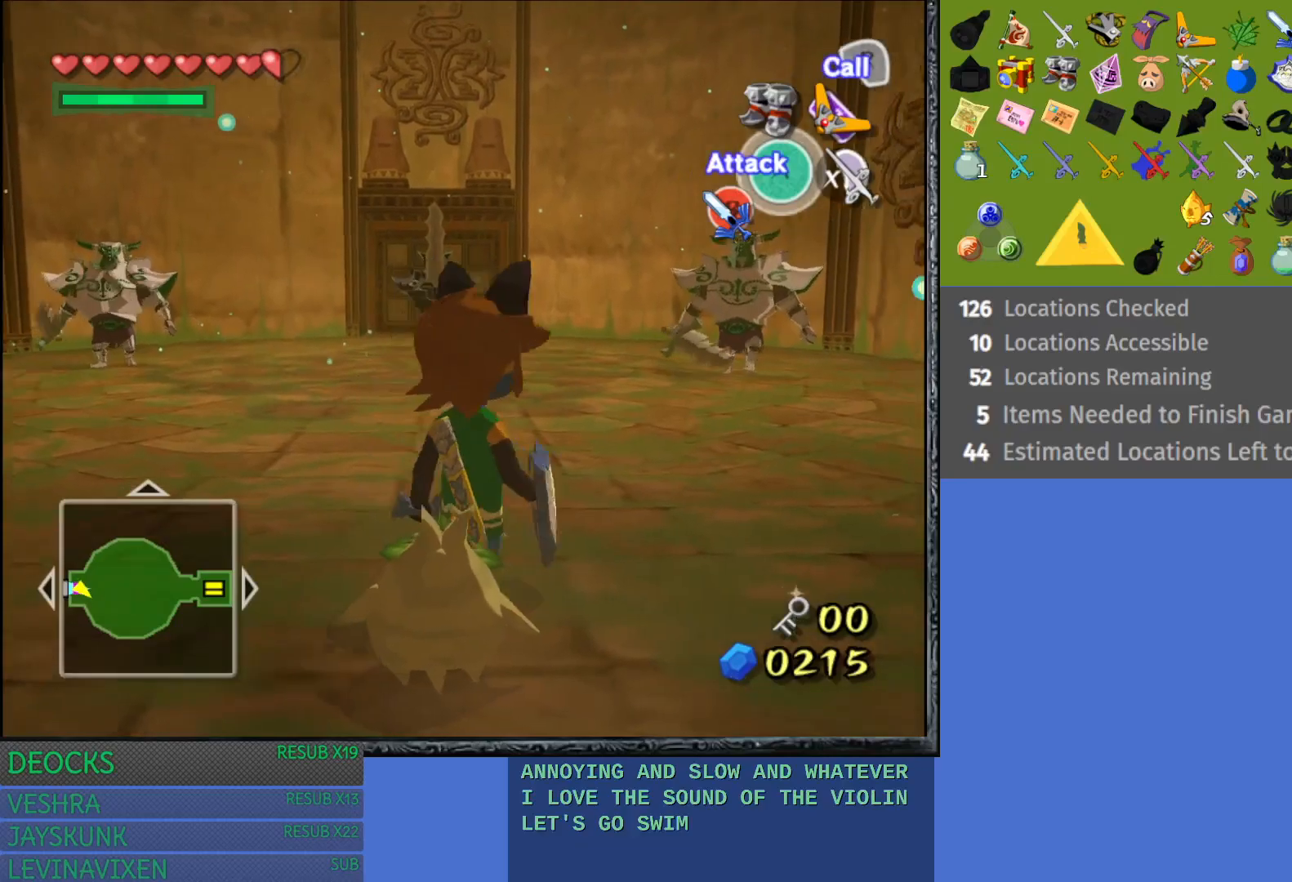
{"buttons": ["L1"], "left_stick": "up-right", "right_stick": "center", "events": [[300, "left_stick", "up"], [317, "L1", "down"], [433, "left_stick", "up-right"]]}
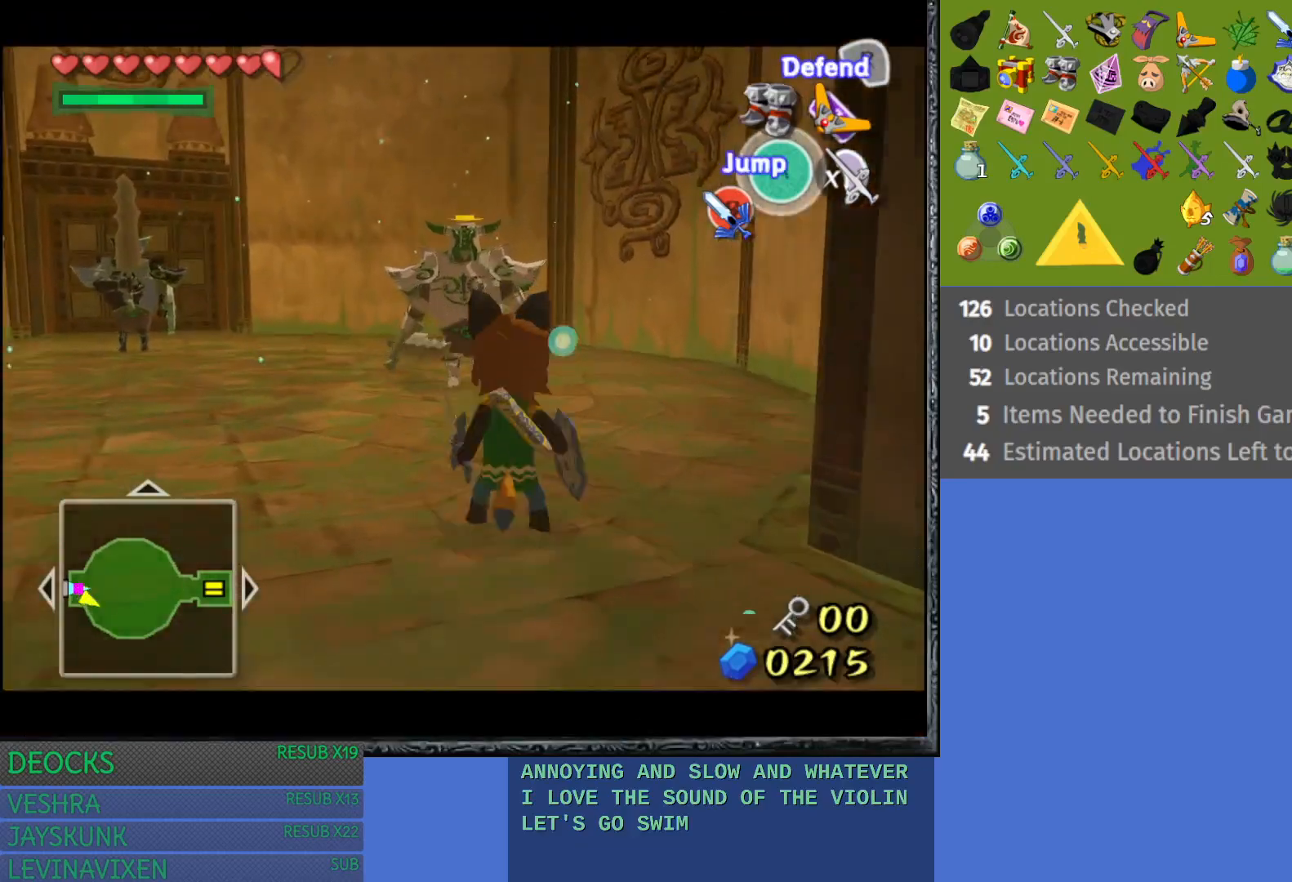
{"buttons": ["L1"], "left_stick": "up", "right_stick": "center", "events": [[433, "left_stick", "up"]]}
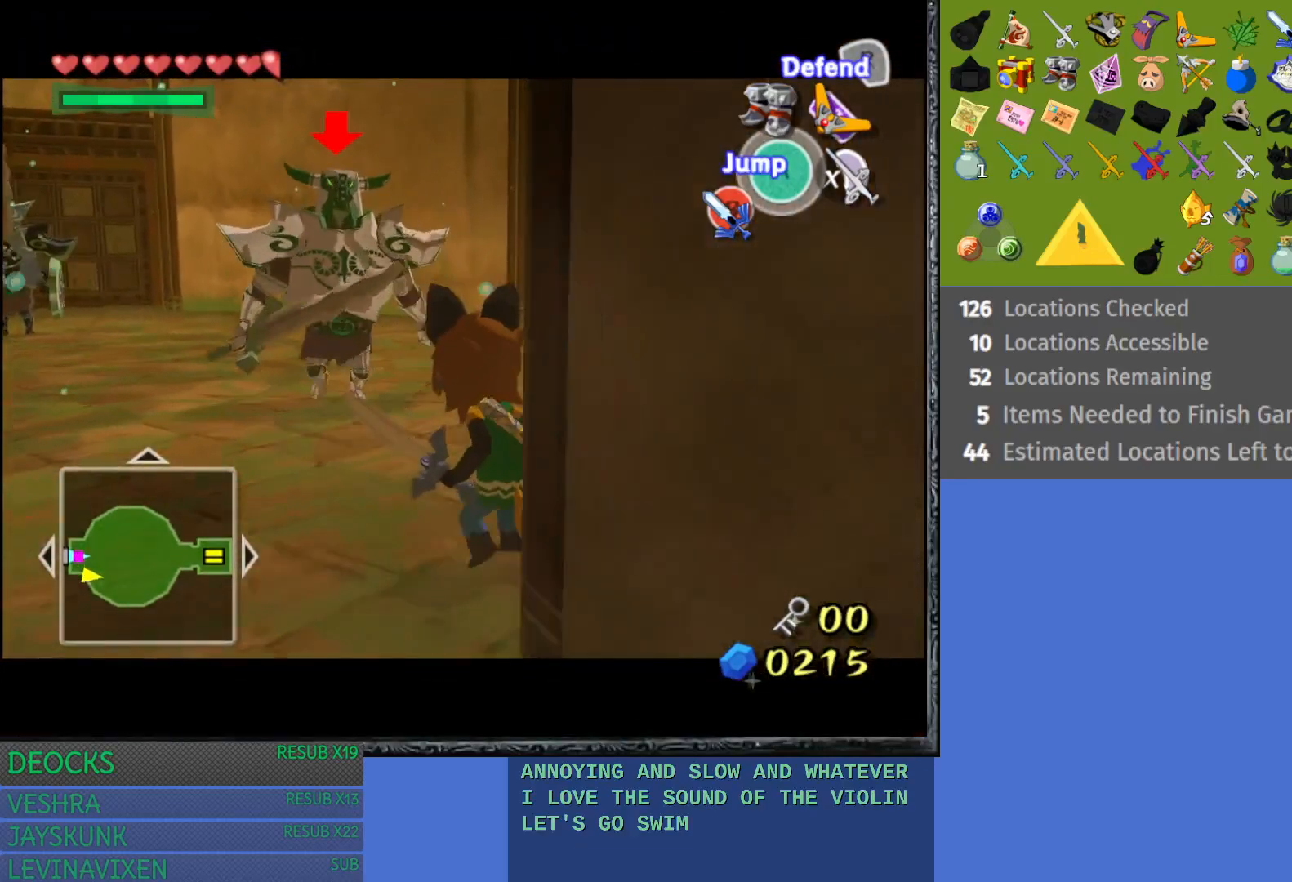
{"buttons": ["L1"], "left_stick": "center", "right_stick": "center", "events": [[367, "left_stick", "center"]]}
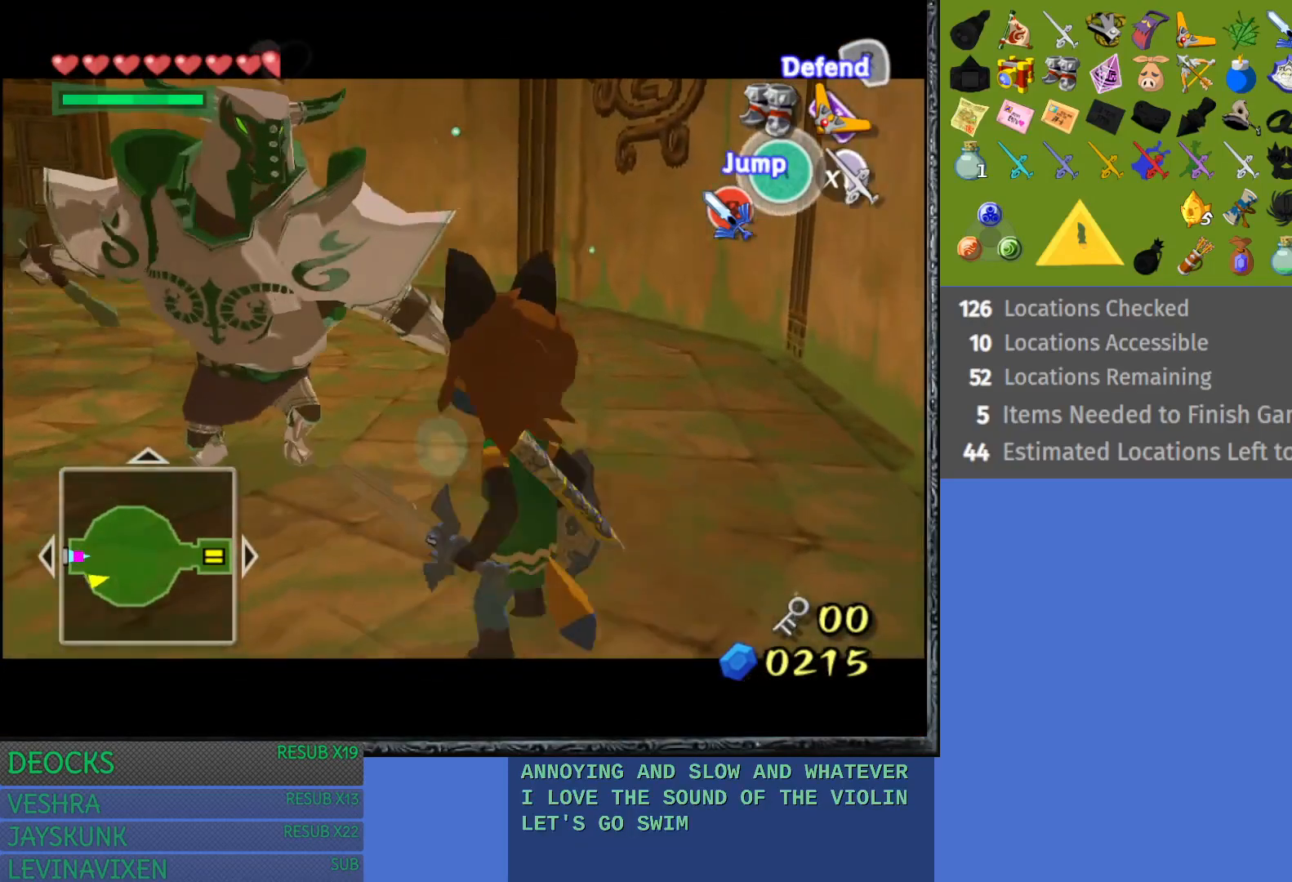
{"buttons": ["L1"], "left_stick": "center", "right_stick": "center", "events": []}
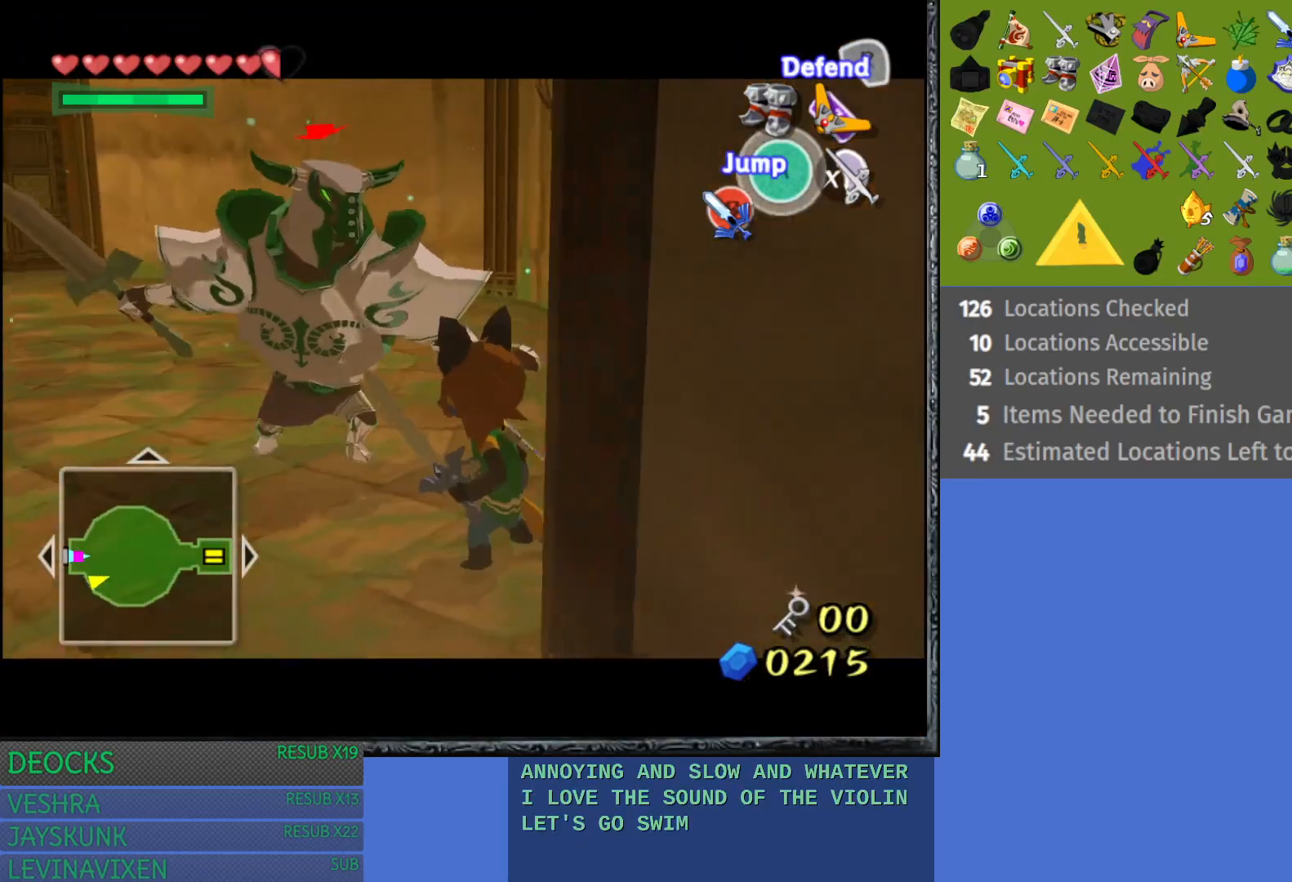
{"buttons": ["L1"], "left_stick": "center", "right_stick": "center", "events": []}
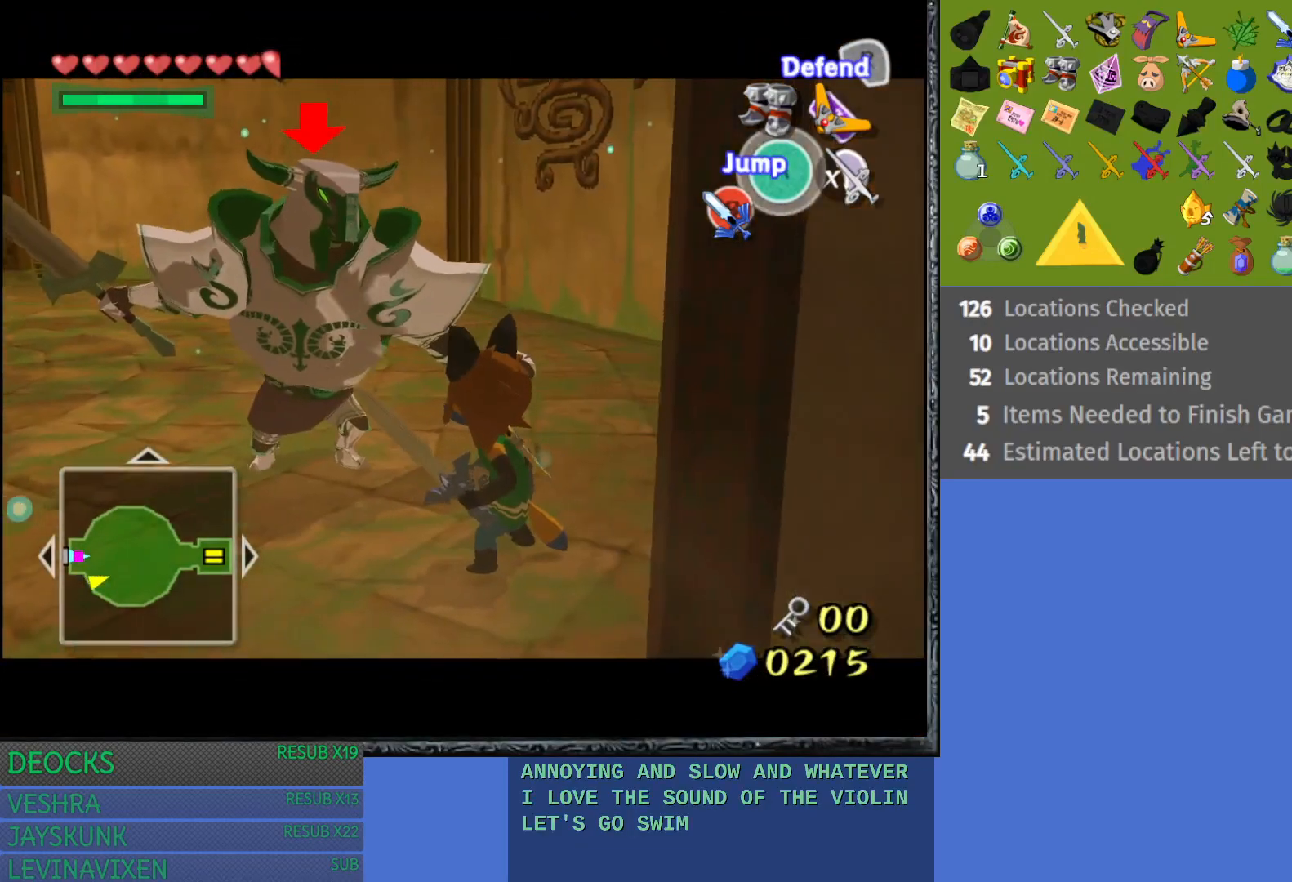
{"buttons": ["CROSS", "L1"], "left_stick": "center", "right_stick": "center", "events": [[433, "CROSS", "down"]]}
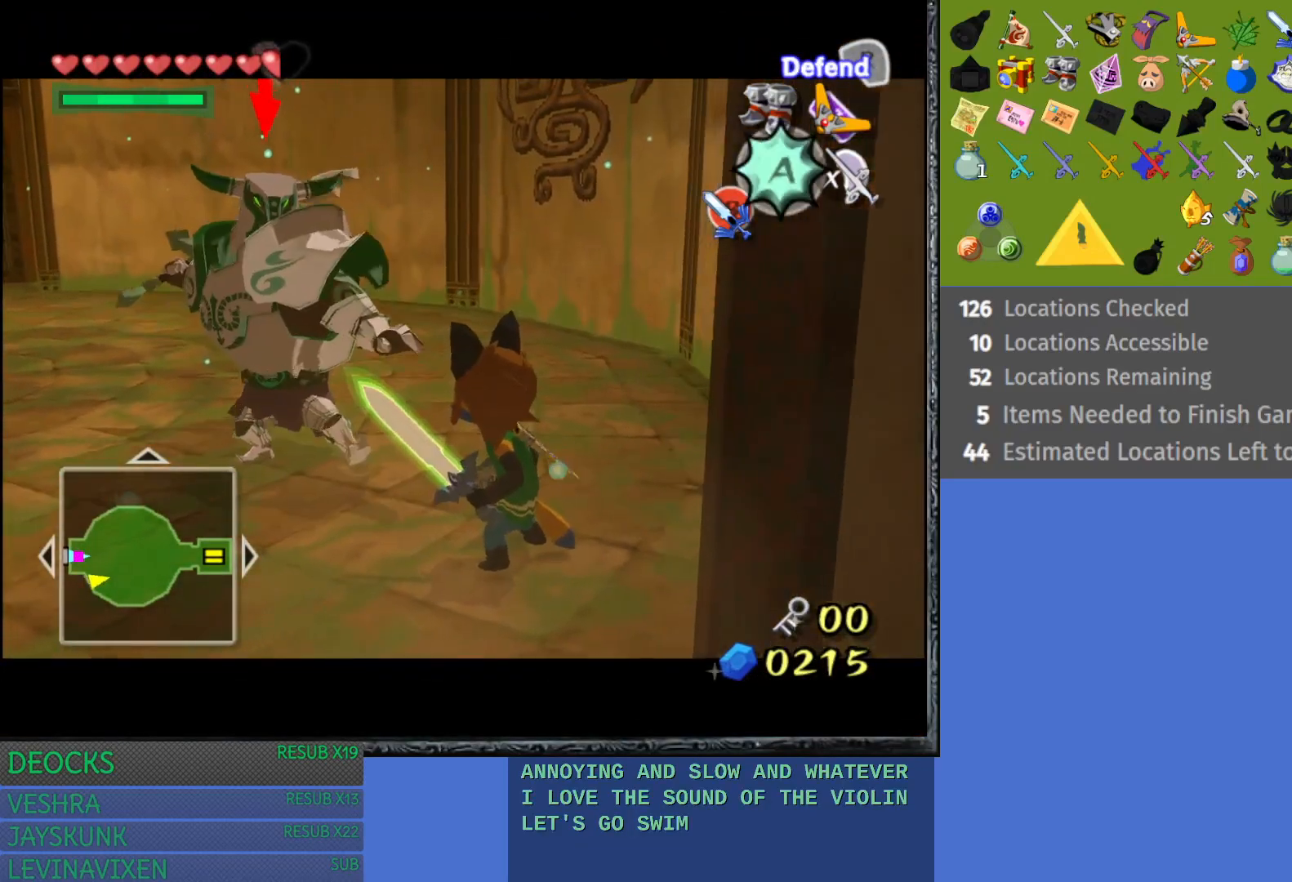
{"buttons": ["L1"], "left_stick": "center", "right_stick": "center", "events": [[83, "CROSS", "up"]]}
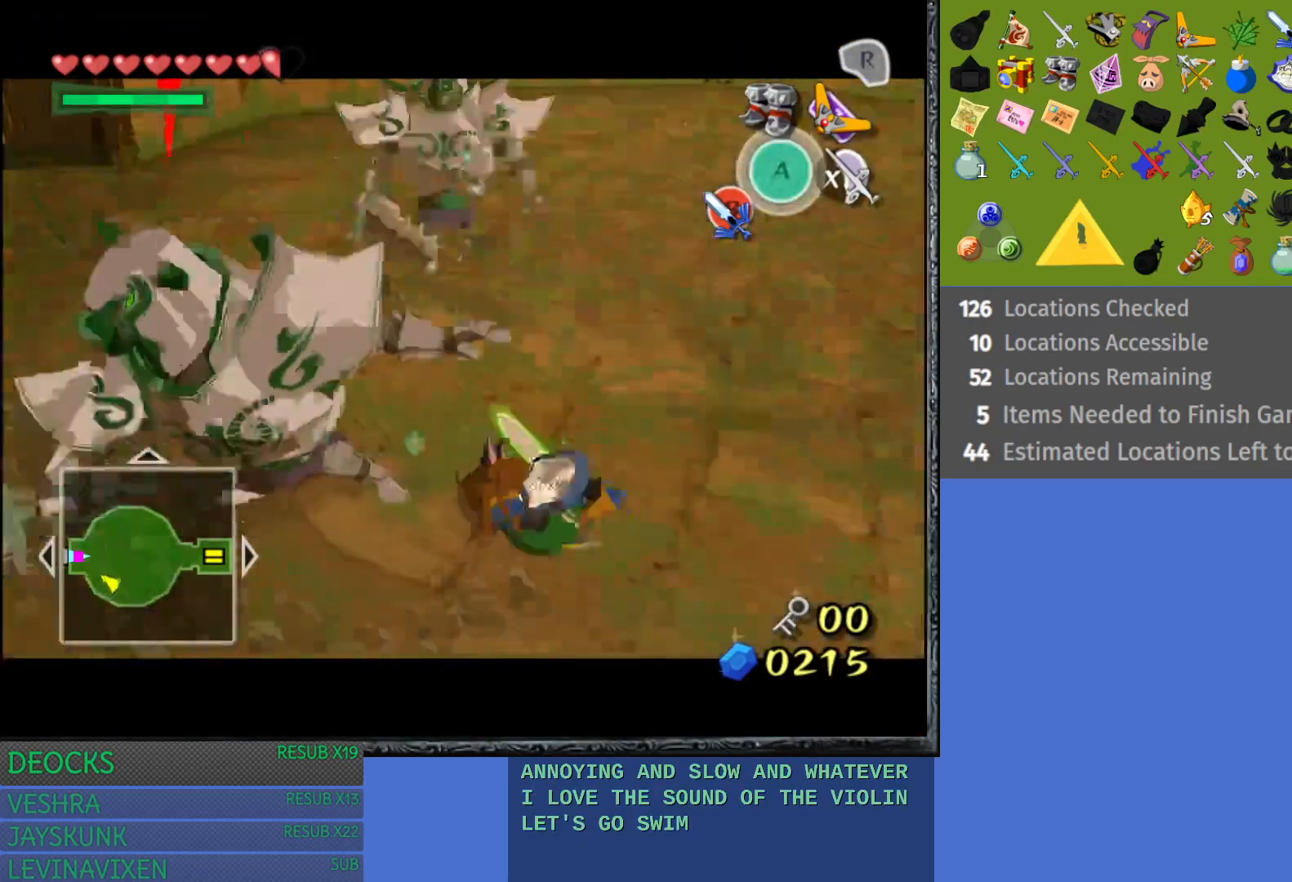
{"buttons": ["L1"], "left_stick": "down-right", "right_stick": "center", "events": [[333, "left_stick", "down-right"]]}
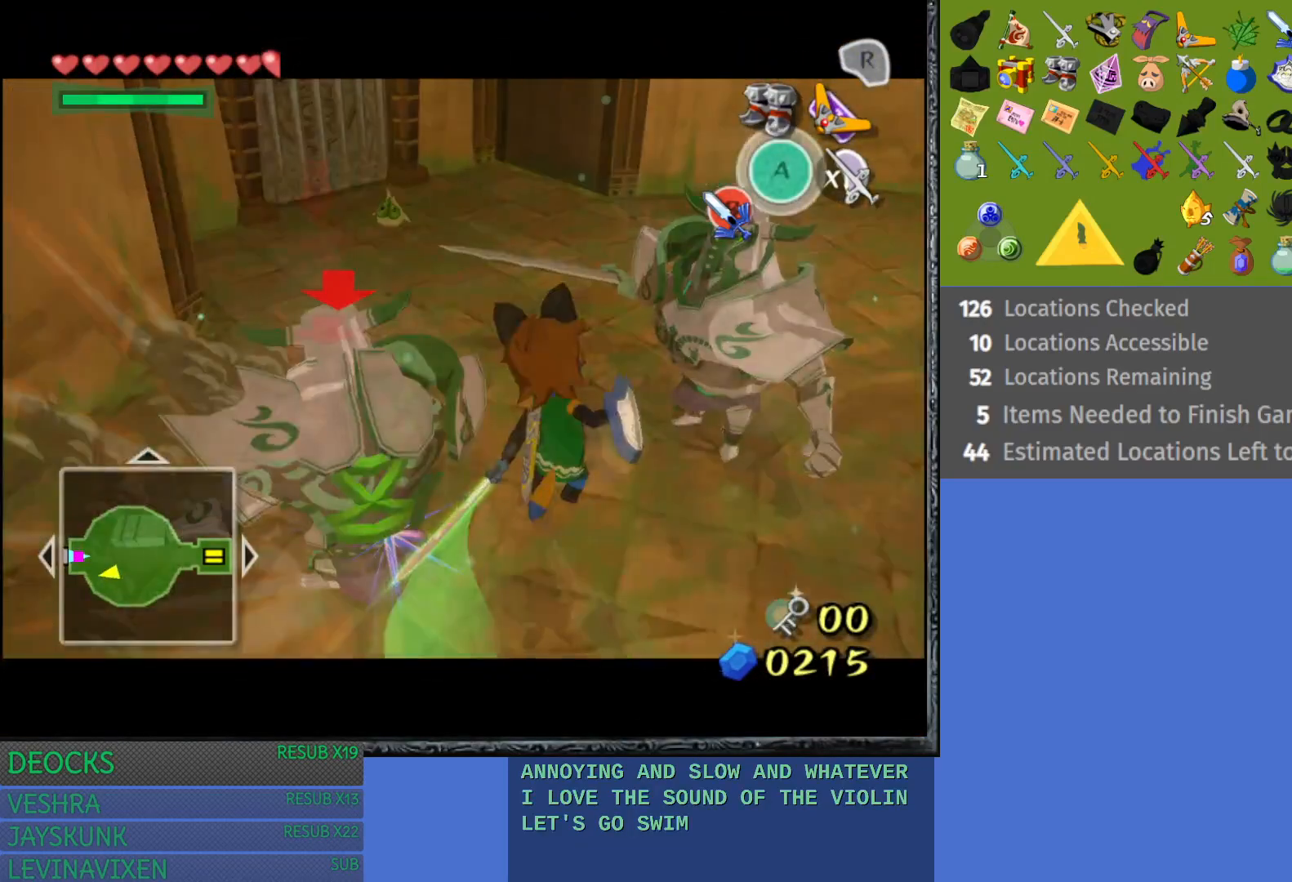
{"buttons": ["L1"], "left_stick": "down-right", "right_stick": "center", "events": [[267, "L1", "up"], [383, "L1", "down"]]}
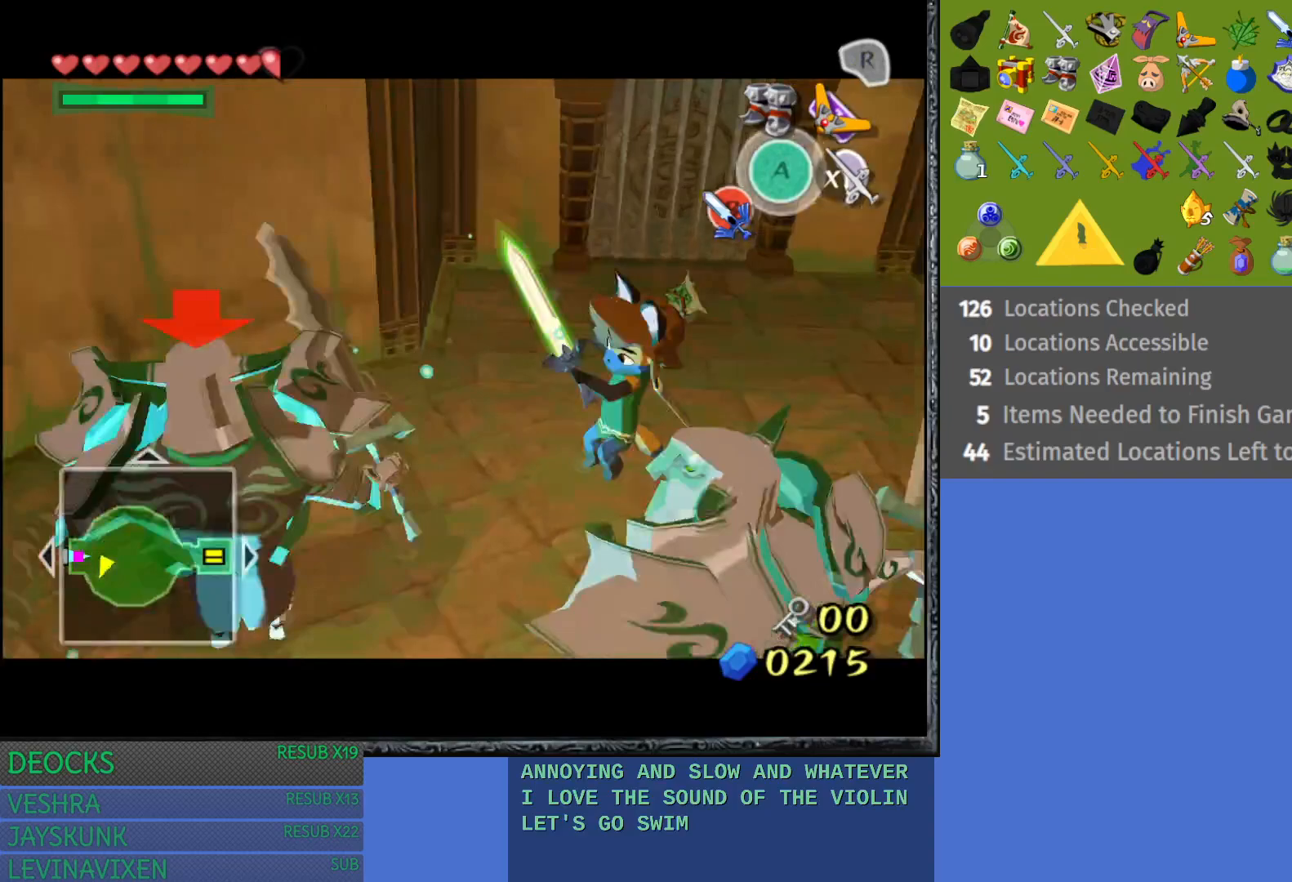
{"buttons": ["L1"], "left_stick": "down-right", "right_stick": "center", "events": []}
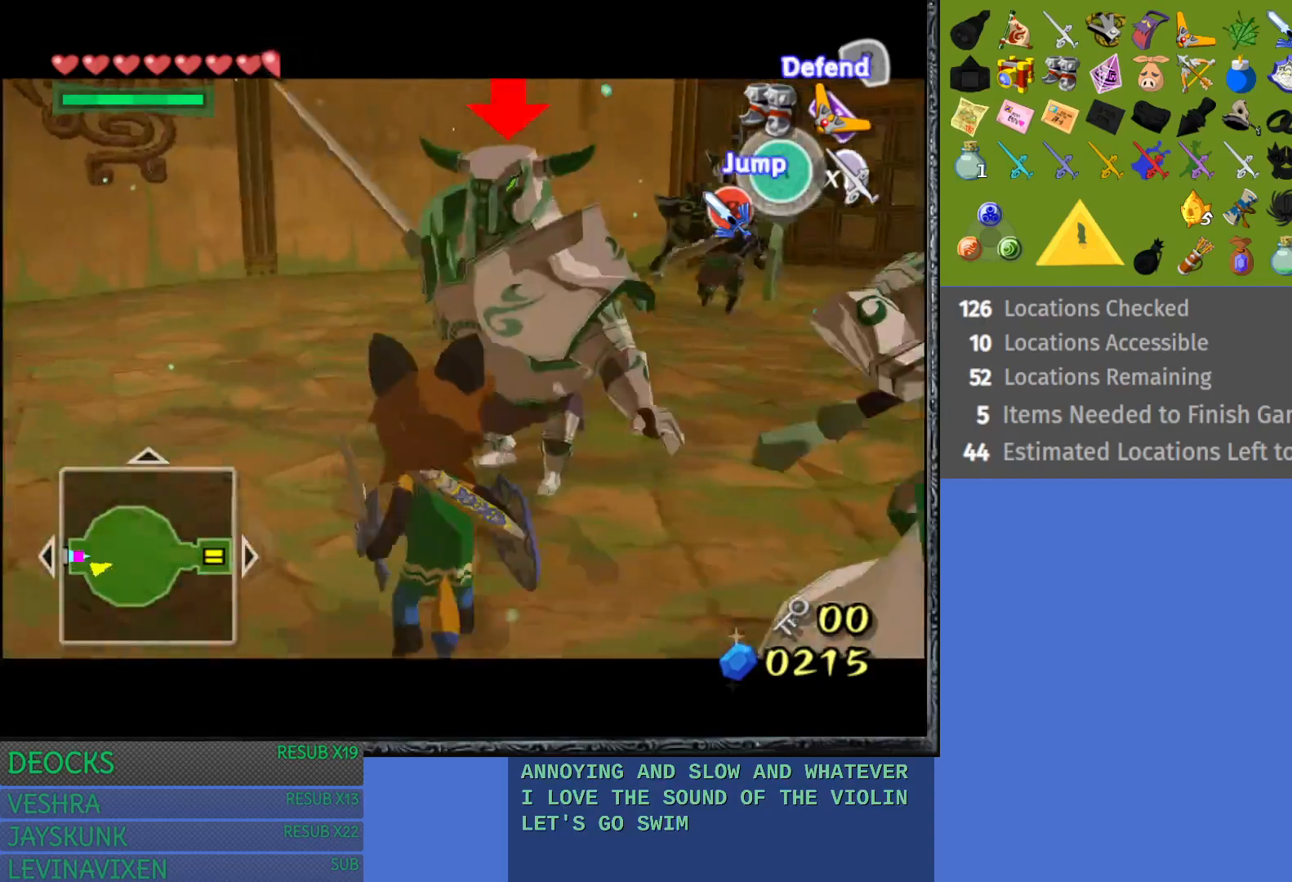
{"buttons": ["L1"], "left_stick": "up-left", "right_stick": "center", "events": [[100, "left_stick", "down-left"], [200, "left_stick", "left"], [300, "left_stick", "up-left"]]}
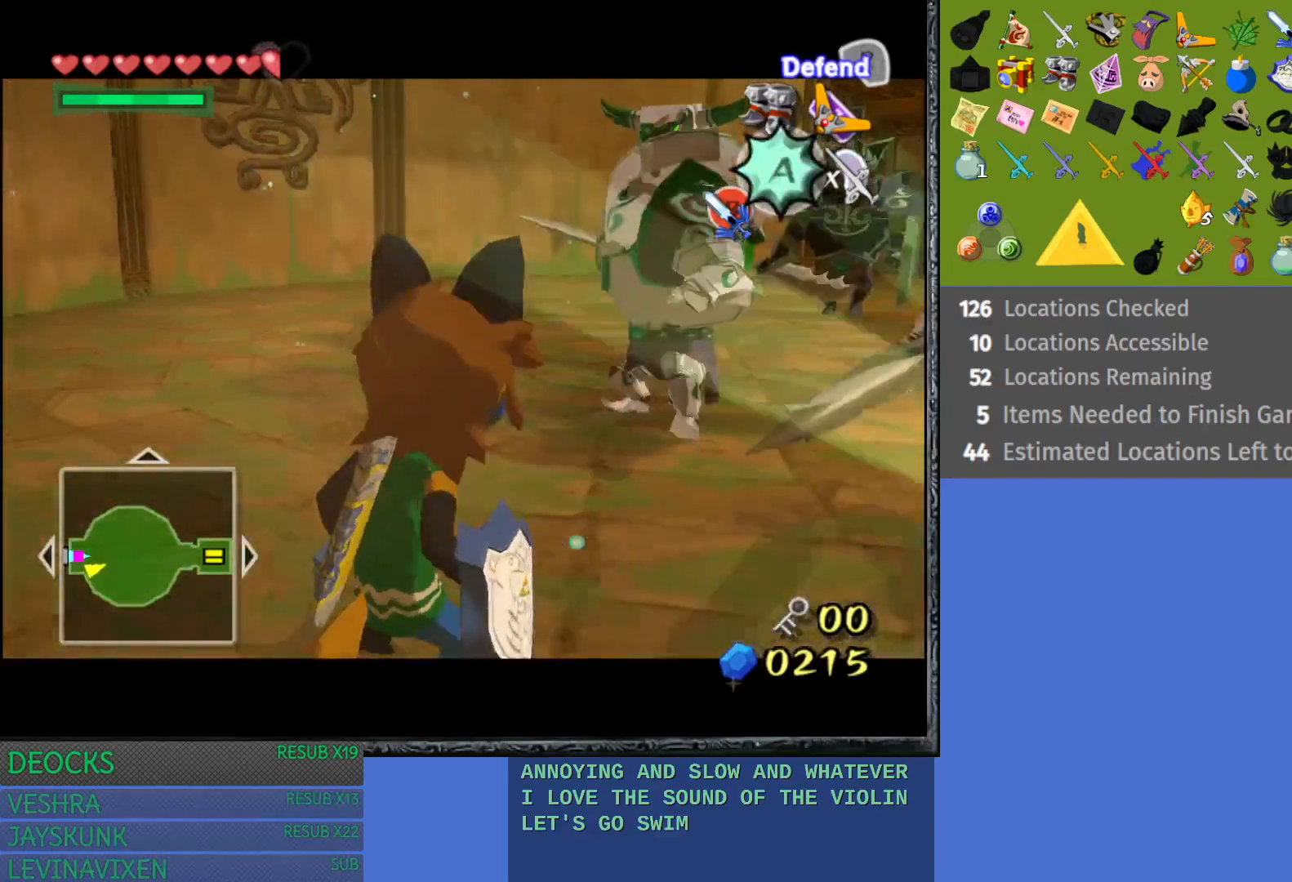
{"buttons": ["L1"], "left_stick": "center", "right_stick": "center", "events": [[150, "left_stick", "center"], [217, "CROSS", "down"], [350, "CROSS", "up"]]}
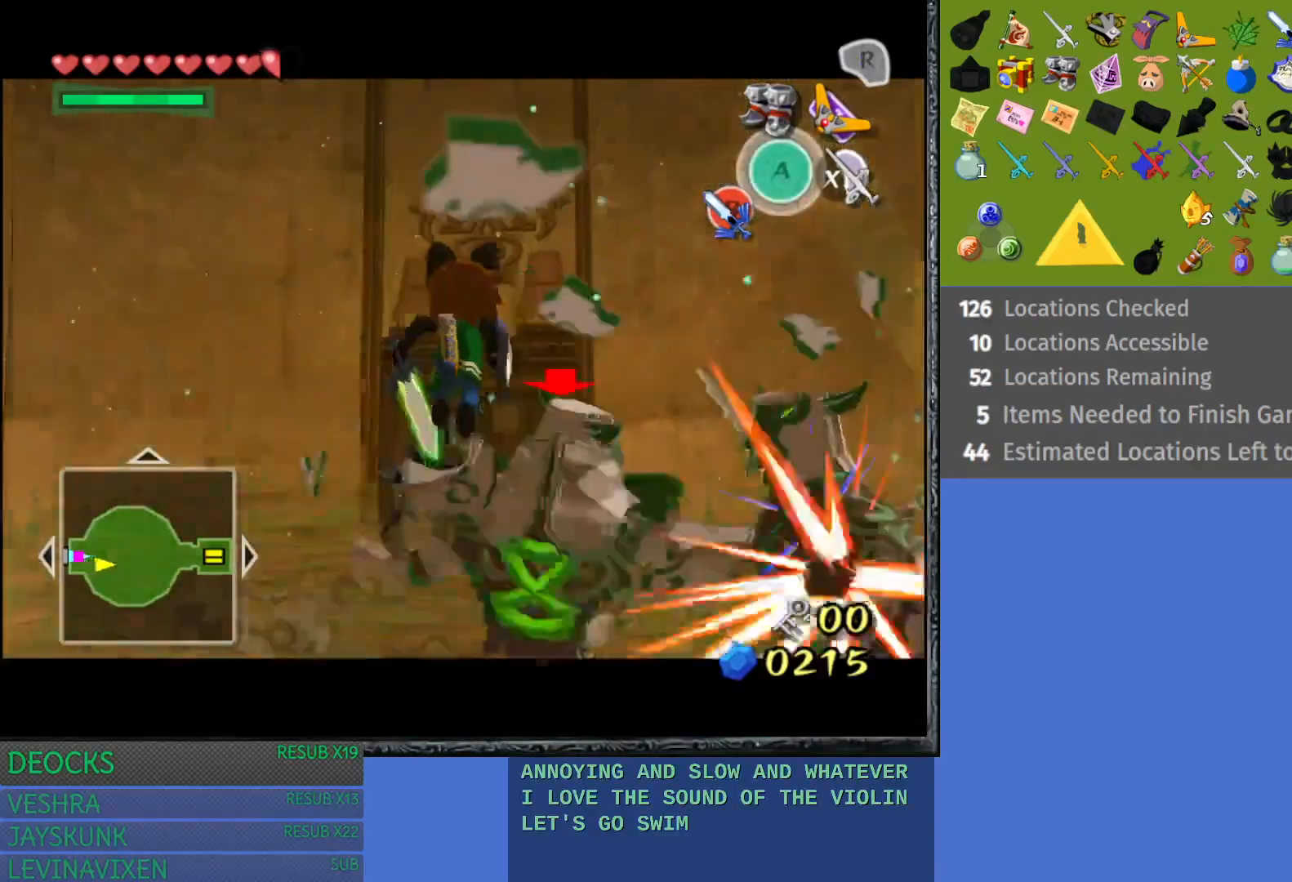
{"buttons": ["L1"], "left_stick": "center", "right_stick": "center", "events": []}
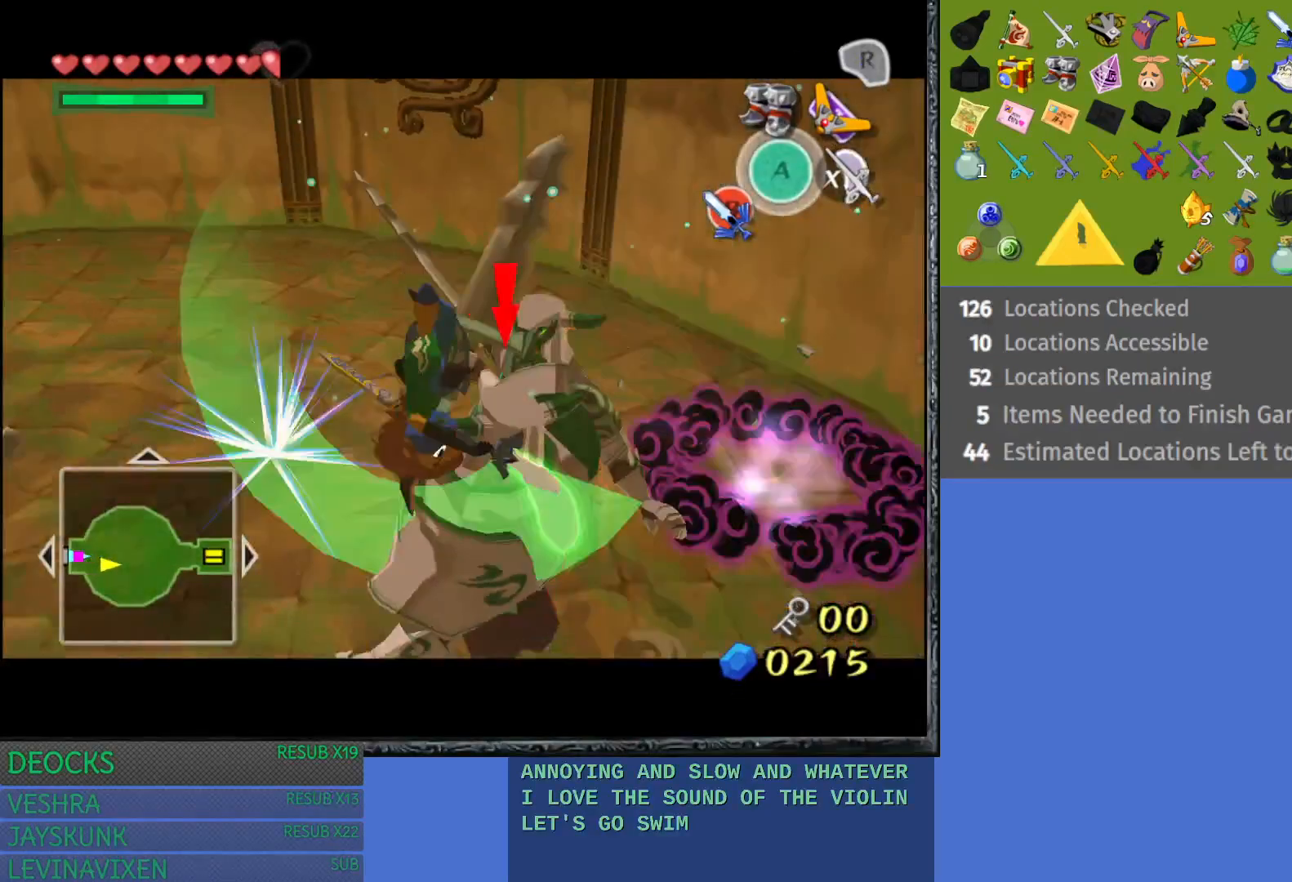
{"buttons": ["L1"], "left_stick": "left", "right_stick": "center", "events": [[250, "left_stick", "left"]]}
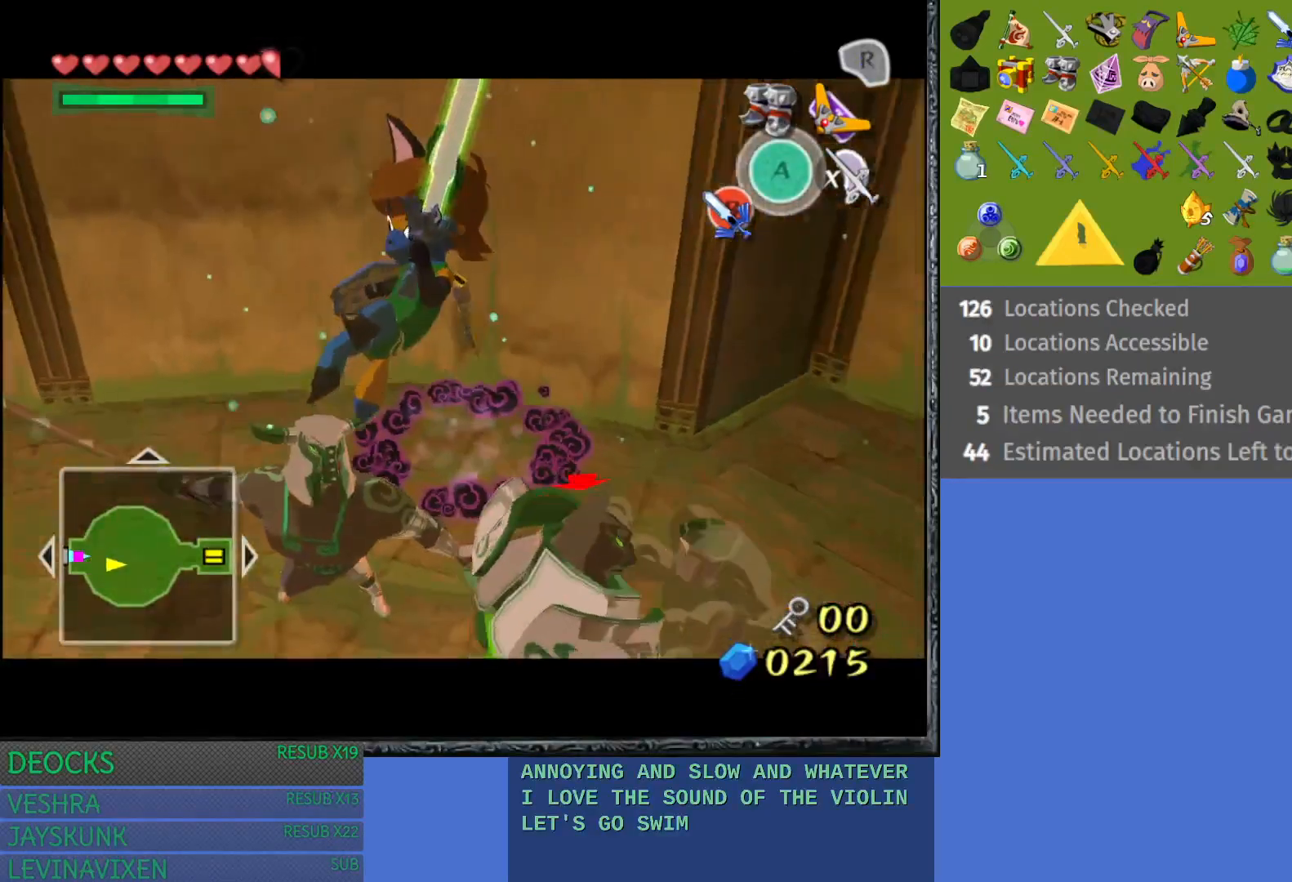
{"buttons": ["L1"], "left_stick": "left", "right_stick": "center", "events": [[33, "L1", "up"], [117, "L1", "down"]]}
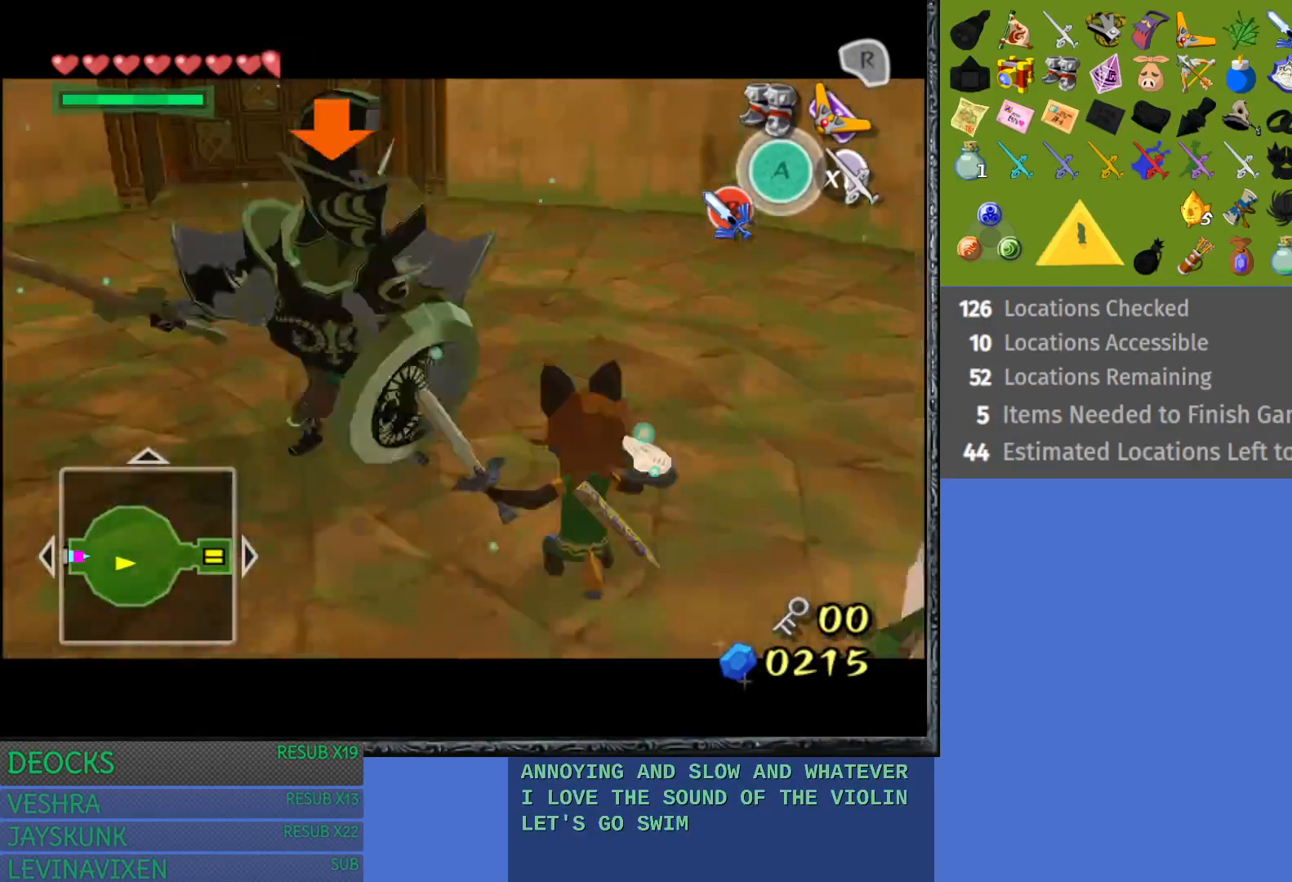
{"buttons": ["L1"], "left_stick": "left", "right_stick": "center", "events": [[267, "SQUARE", "down"], [383, "SQUARE", "up"]]}
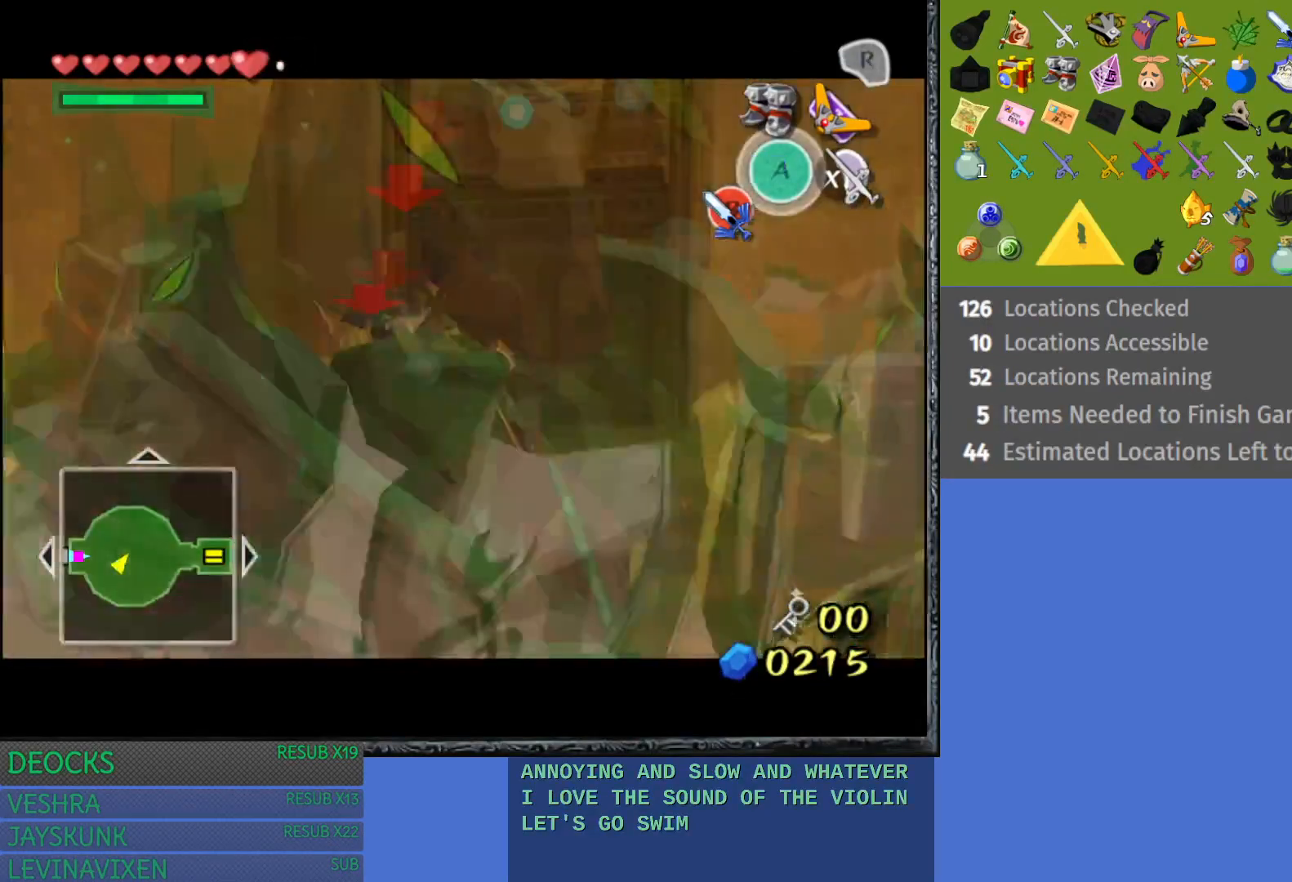
{"buttons": ["L1"], "left_stick": "left", "right_stick": "center", "events": []}
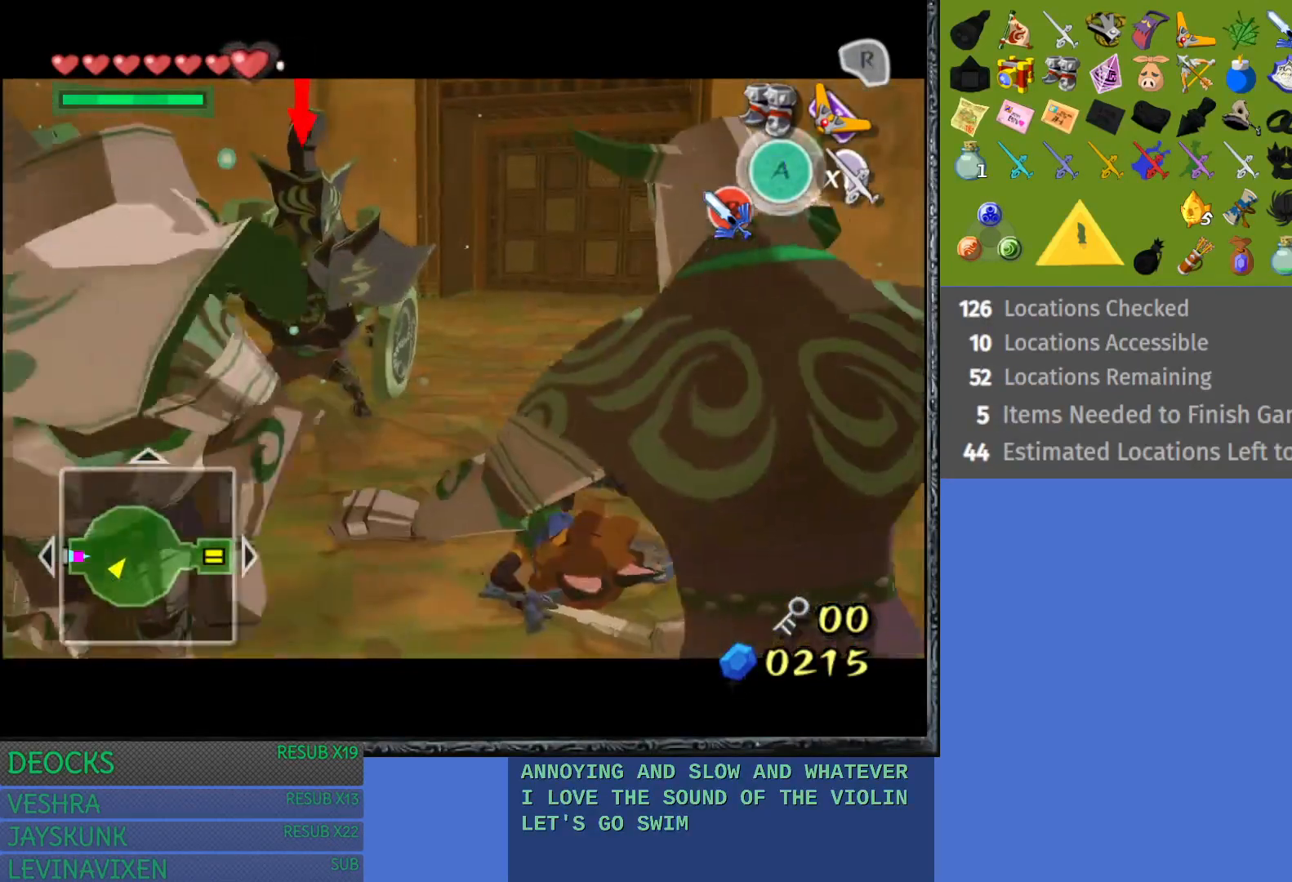
{"buttons": ["L1"], "left_stick": "up", "right_stick": "center", "events": [[17, "left_stick", "up-left"], [183, "left_stick", "up"]]}
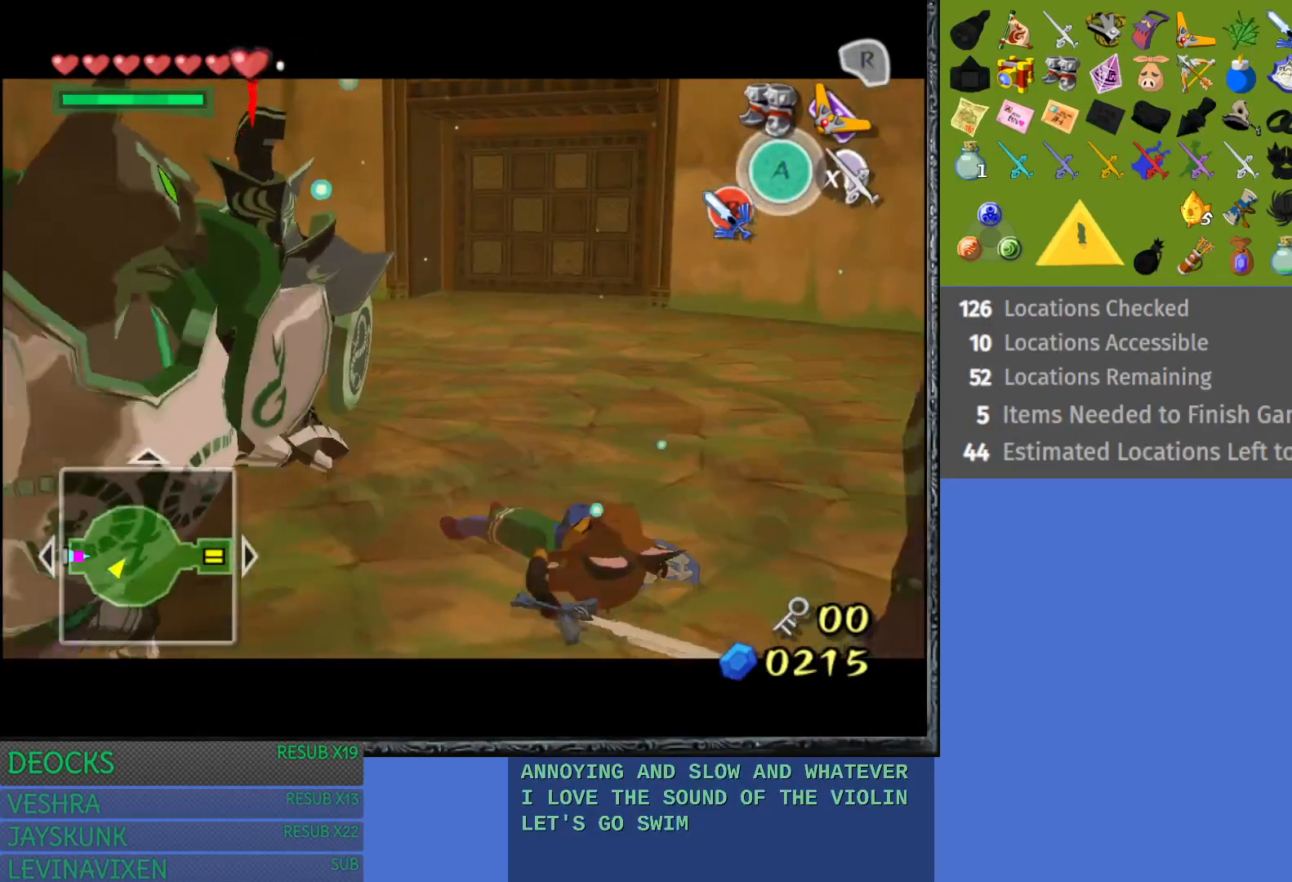
{"buttons": ["L1"], "left_stick": "up", "right_stick": "center", "events": []}
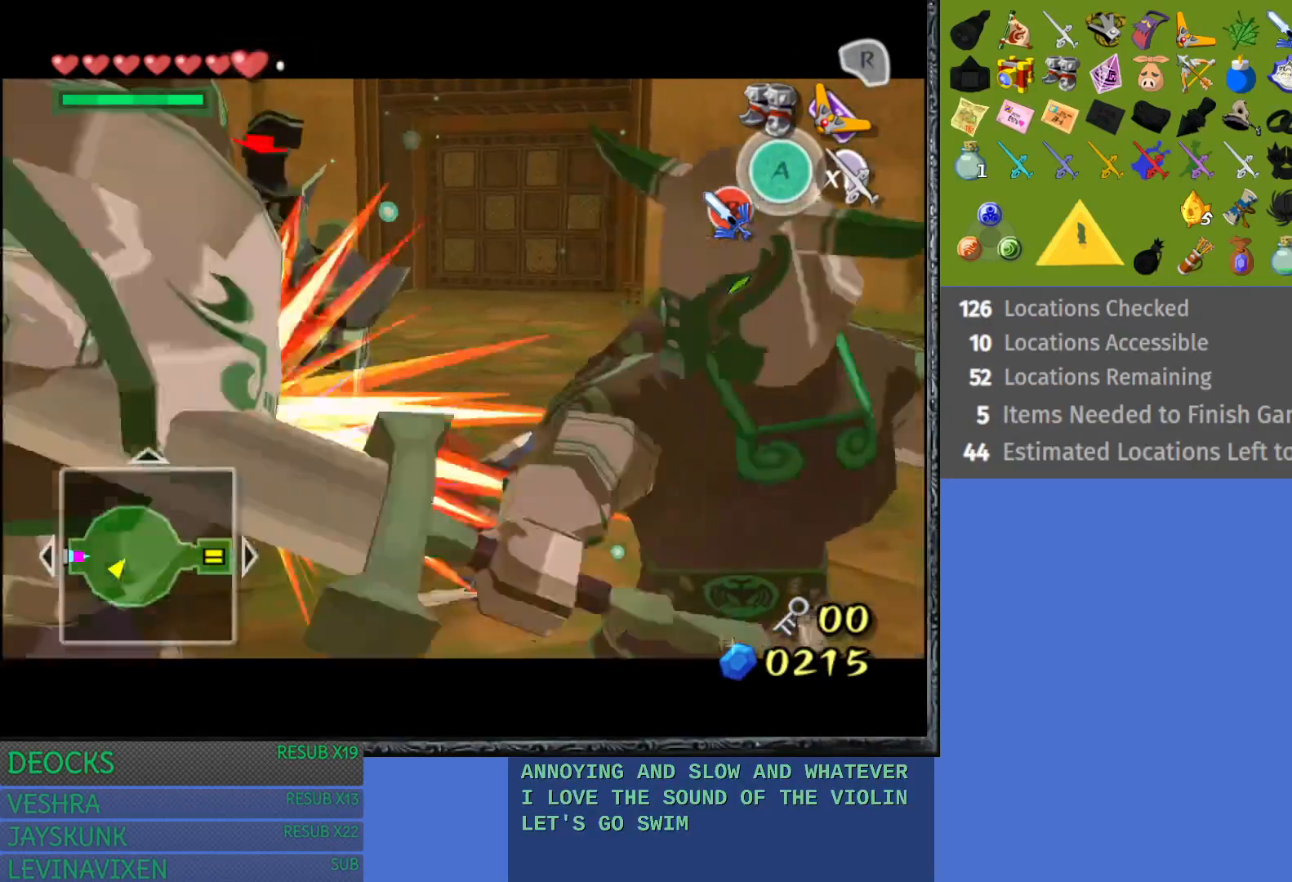
{"buttons": ["L1"], "left_stick": "up", "right_stick": "center", "events": []}
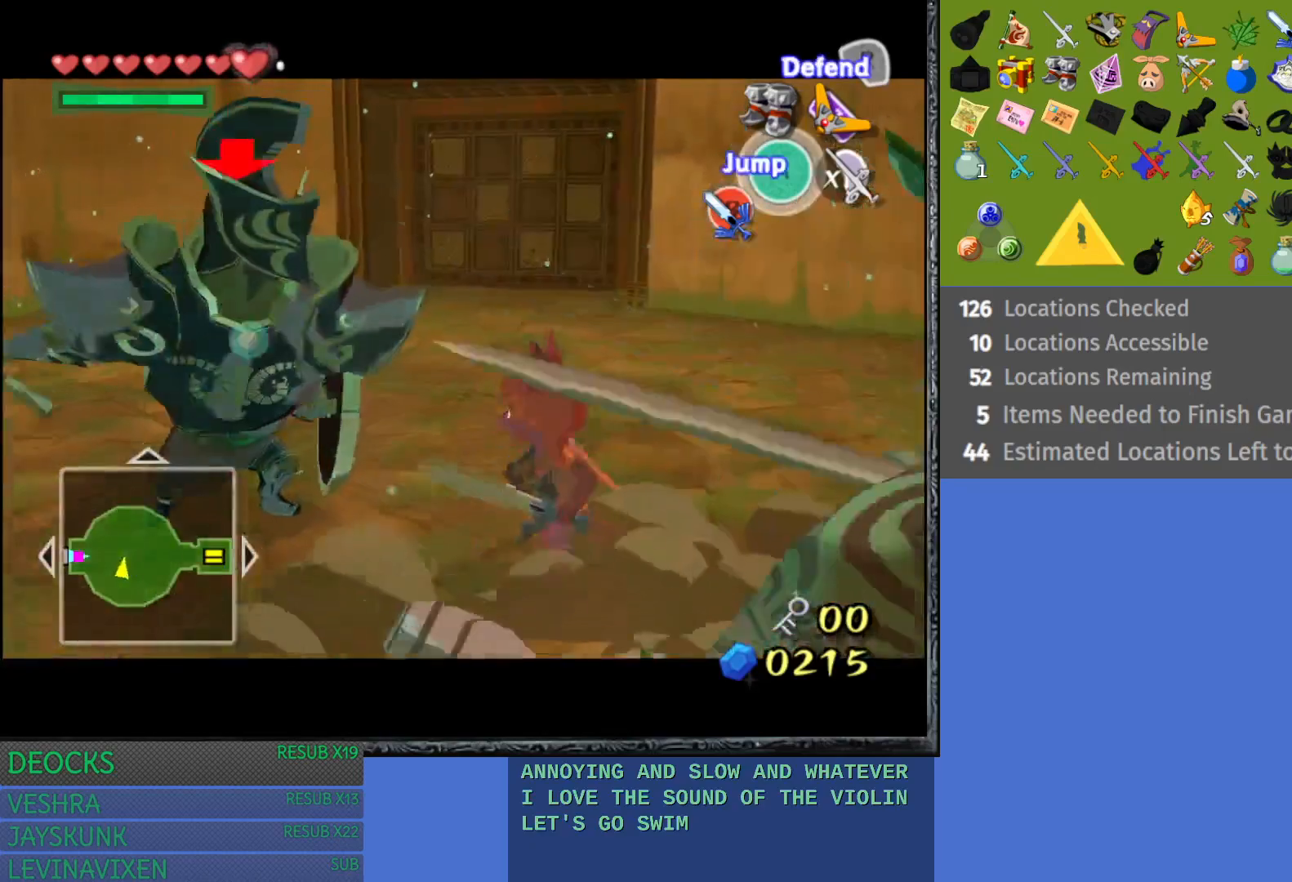
{"buttons": ["L1"], "left_stick": "center", "right_stick": "center", "events": [[450, "left_stick", "center"]]}
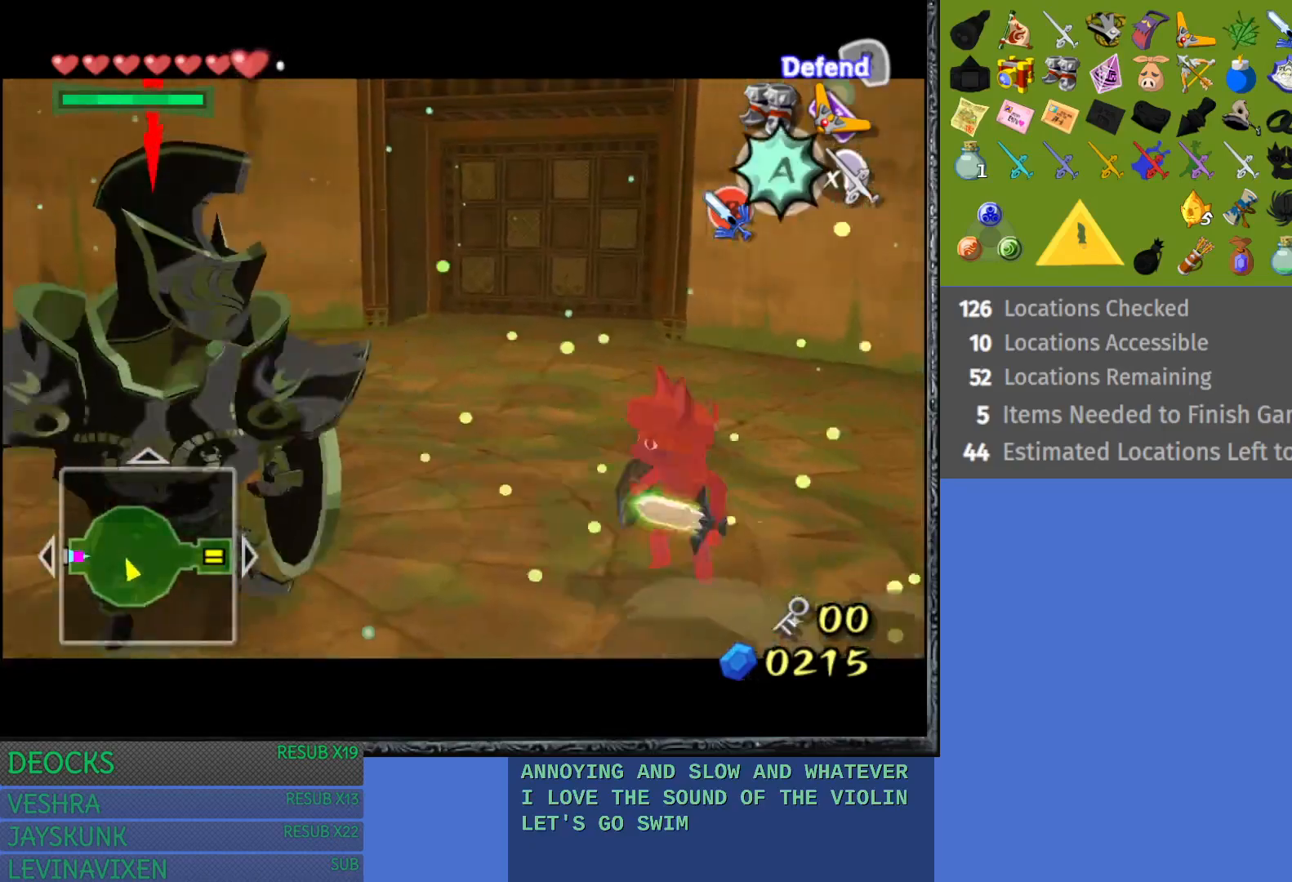
{"buttons": ["L1"], "left_stick": "center", "right_stick": "center", "events": [[233, "CROSS", "down"], [367, "CROSS", "up"]]}
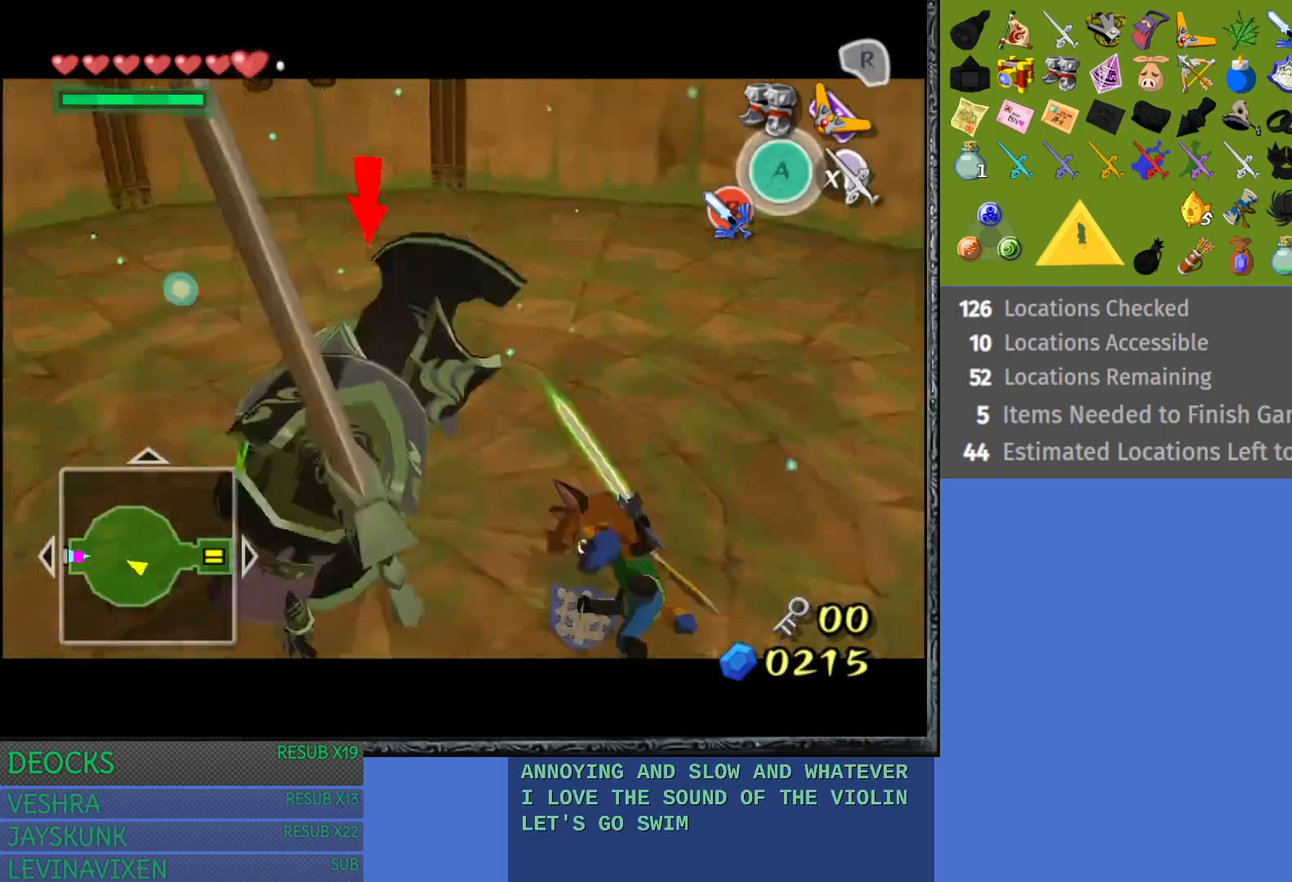
{"buttons": ["L1"], "left_stick": "center", "right_stick": "center", "events": []}
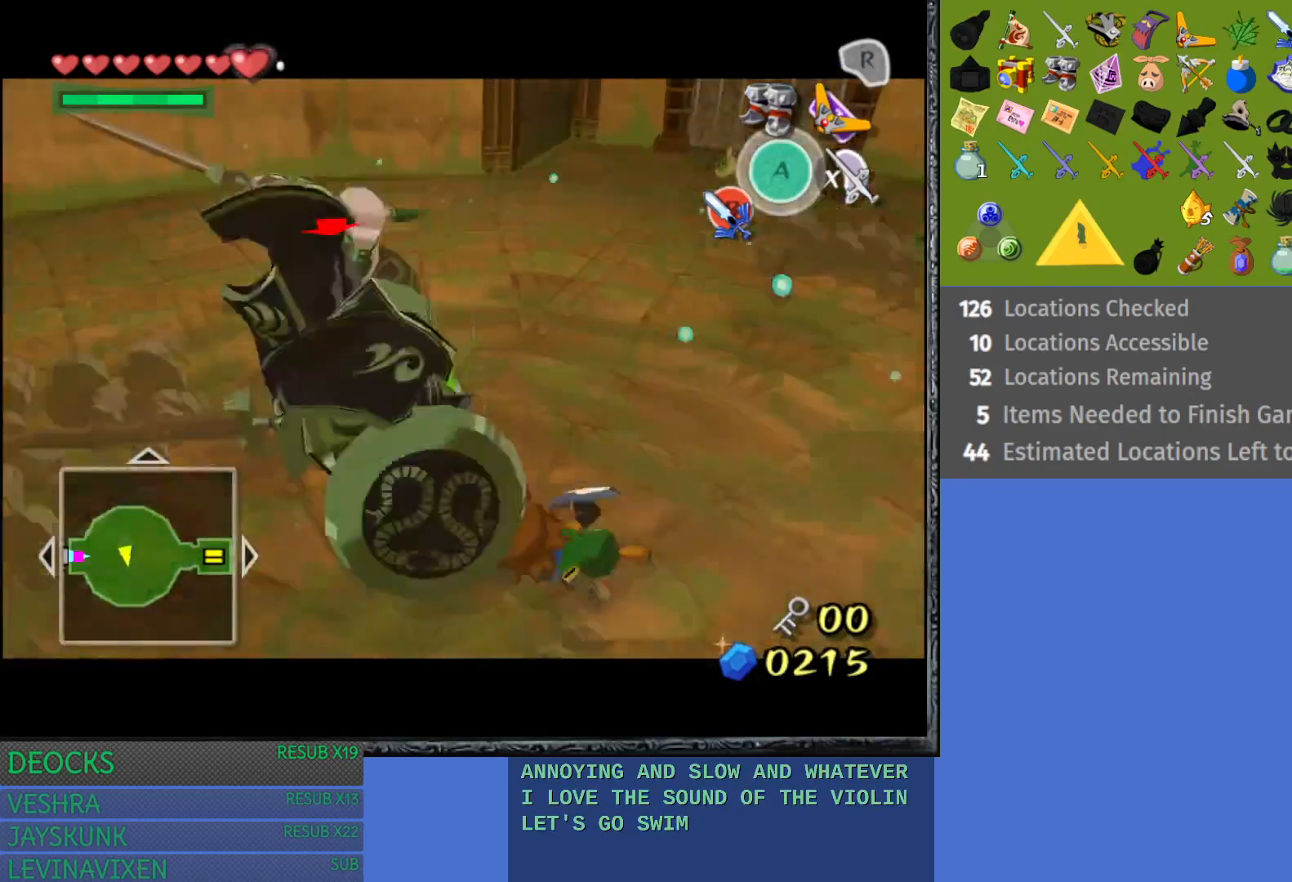
{"buttons": ["L1"], "left_stick": "right", "right_stick": "center", "events": [[350, "left_stick", "down-right"], [467, "left_stick", "right"]]}
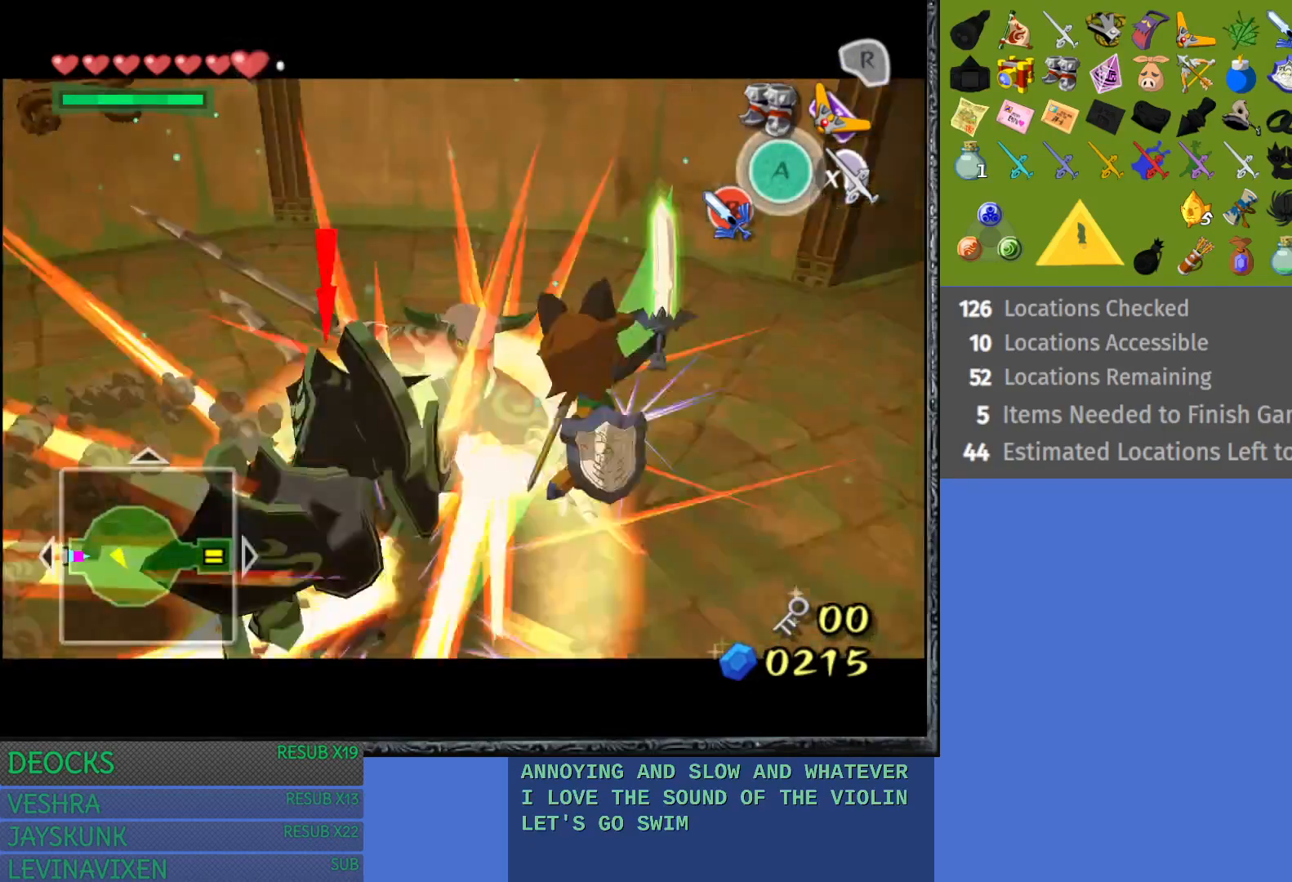
{"buttons": ["L1"], "left_stick": "right", "right_stick": "center", "events": [[367, "L1", "up"], [467, "L1", "down"]]}
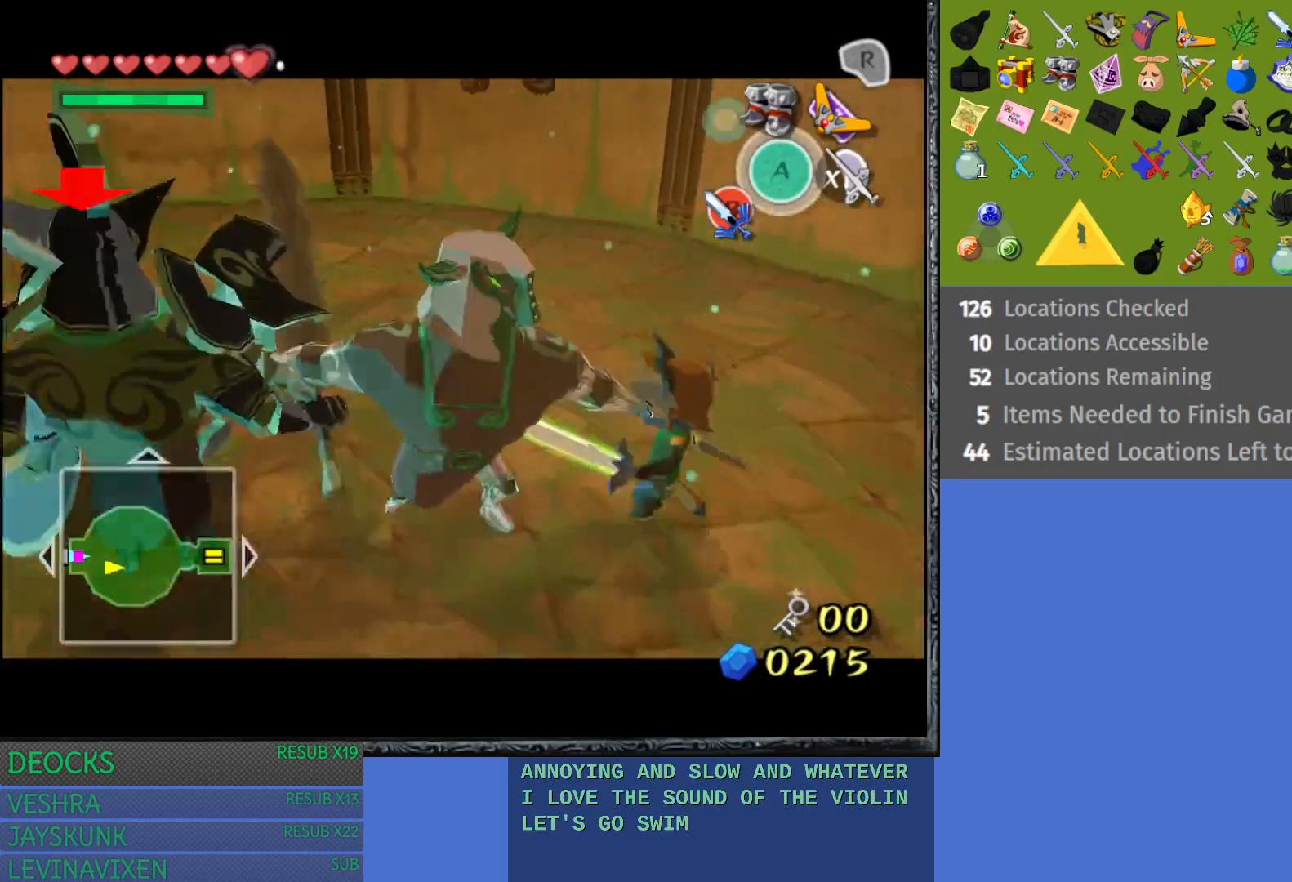
{"buttons": ["L1"], "left_stick": "right", "right_stick": "center", "events": []}
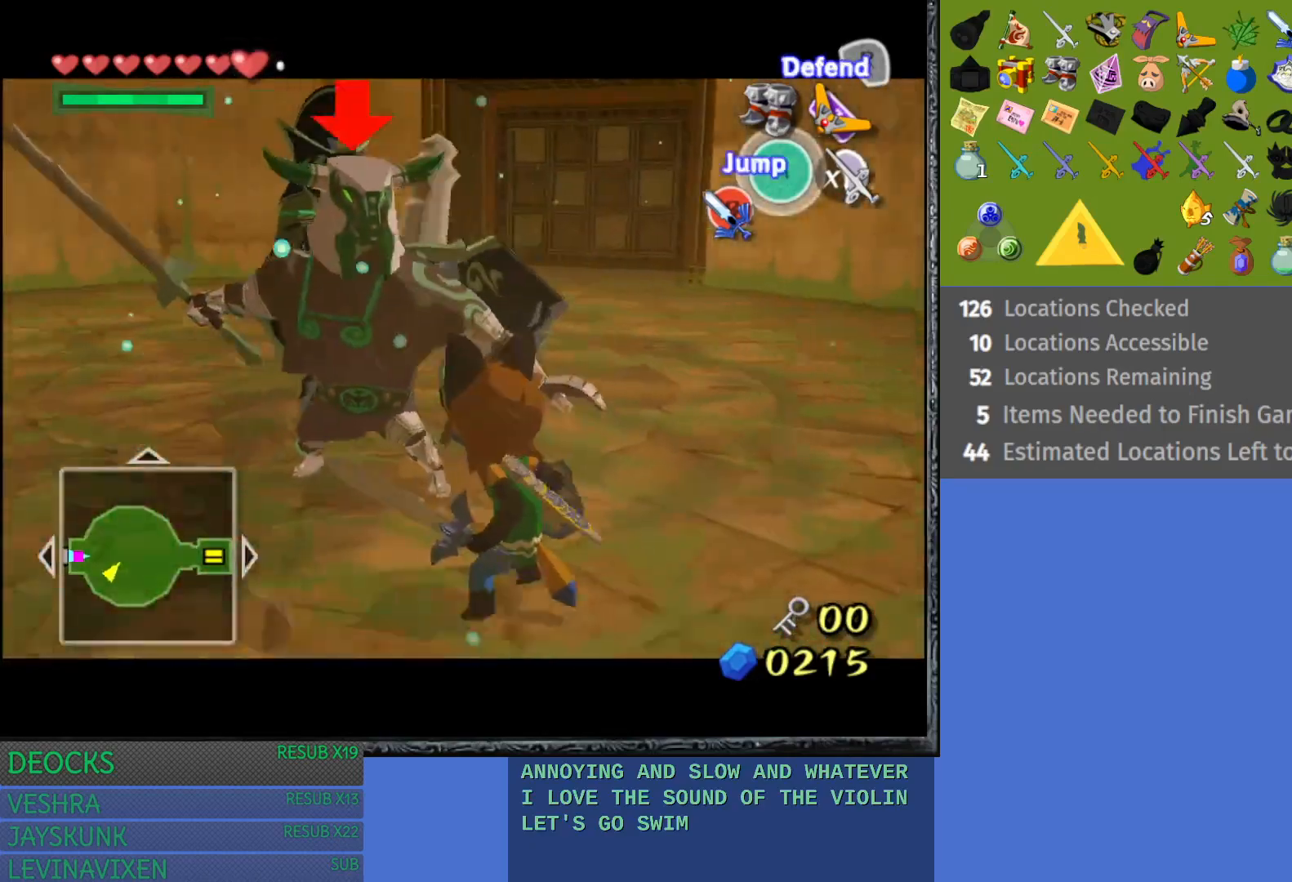
{"buttons": ["L1"], "left_stick": "up-left", "right_stick": "center", "events": [[50, "SQUARE", "down"], [133, "SQUARE", "up"], [350, "left_stick", "up-left"]]}